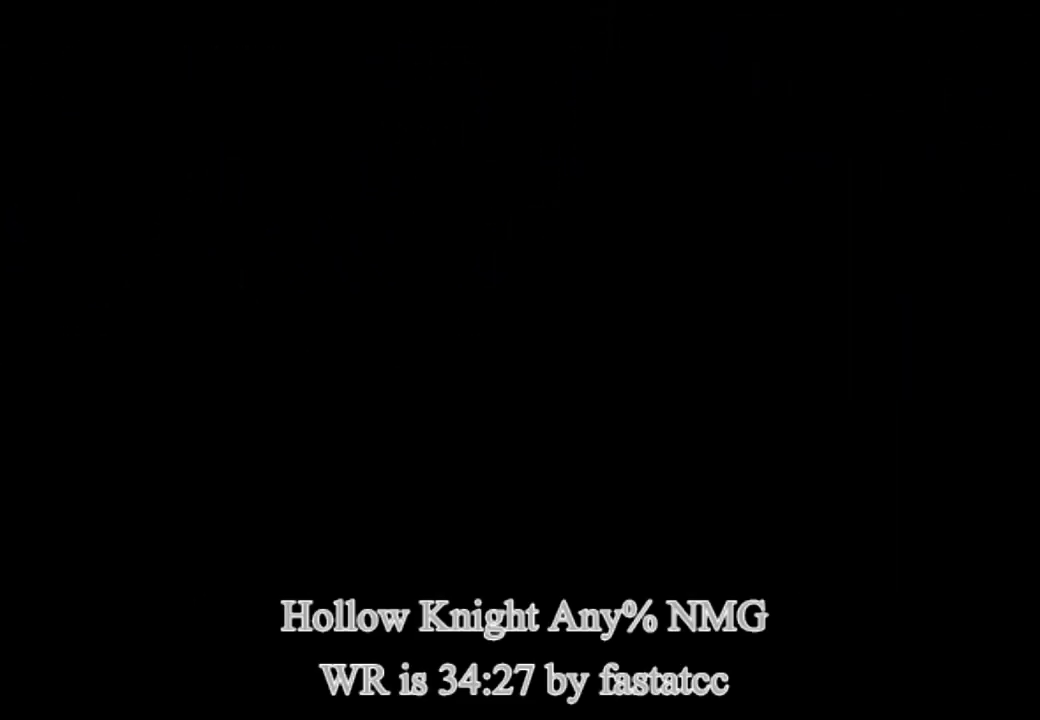
Gameplay with a controller (PlayStation layout); each line is a JSON object with the inputs held at the frame after it. "events" lists button and stick changes between this image and that frame as [ms after this image, input, new state], when the widget could be followed in between. Not read: L3 R3.
{"buttons": [], "left_stick": "center", "right_stick": "center", "events": []}
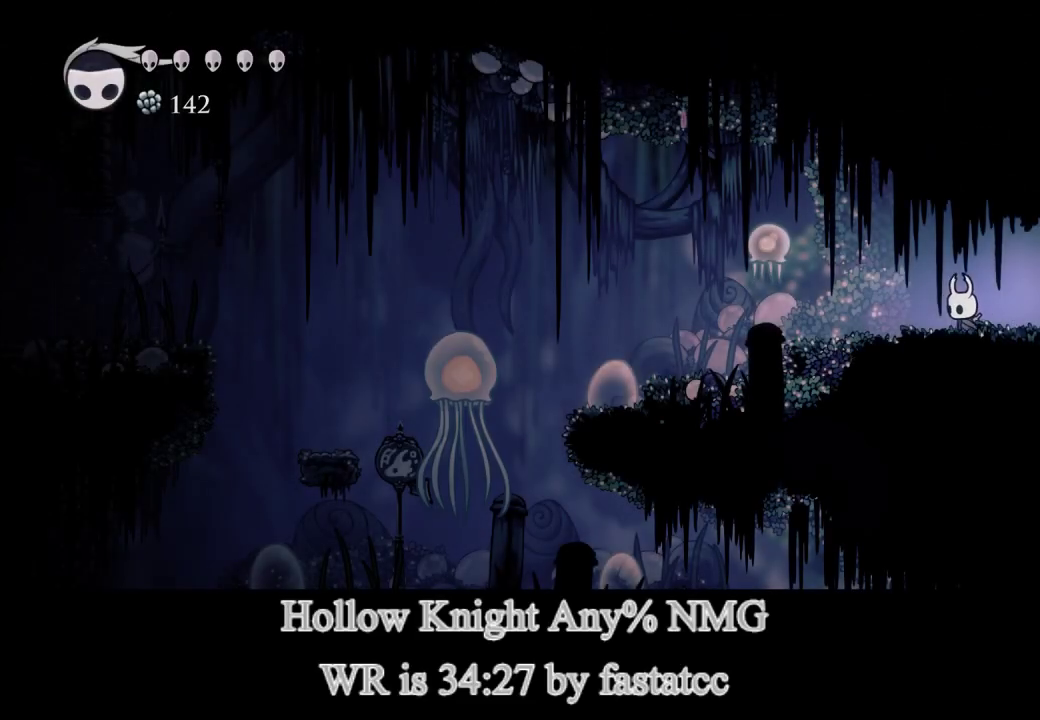
{"buttons": [], "left_stick": "left", "right_stick": "center", "events": [[50, "left_stick", "left"], [250, "TRIANGLE", "down"], [383, "TRIANGLE", "up"]]}
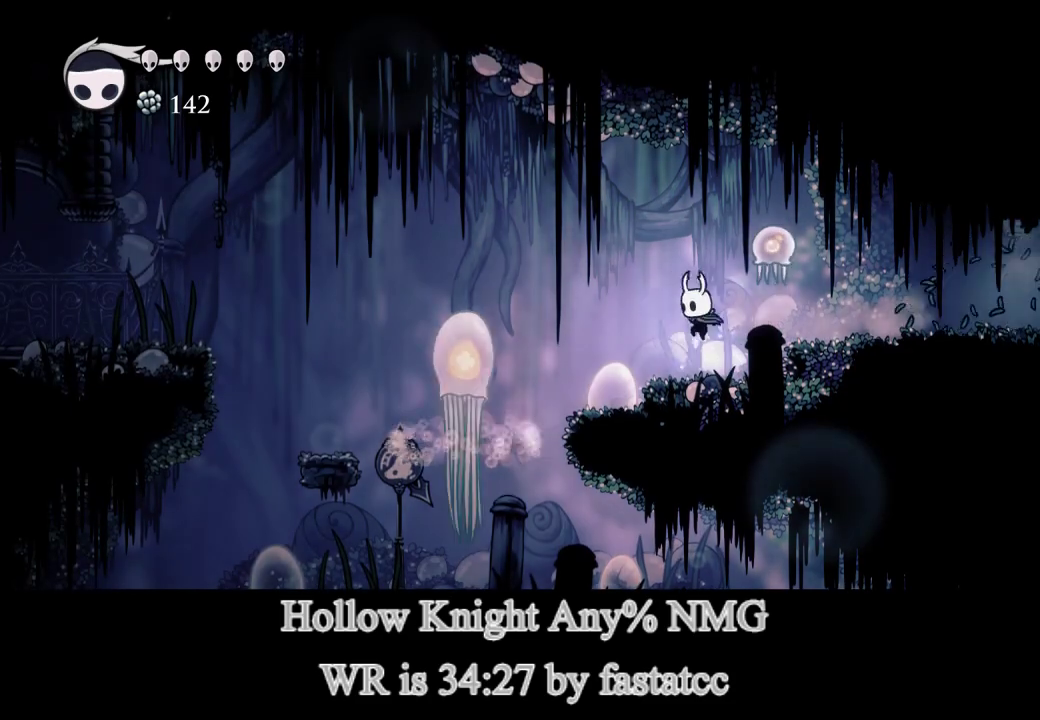
{"buttons": [], "left_stick": "left", "right_stick": "center", "events": []}
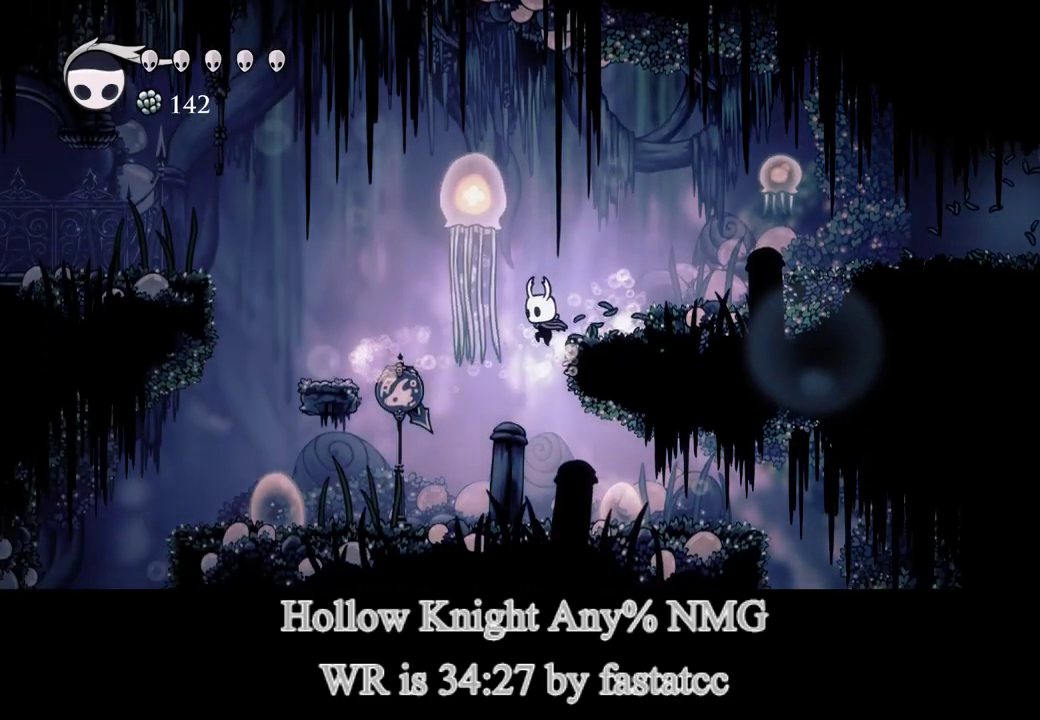
{"buttons": ["TRIANGLE"], "left_stick": "right", "right_stick": "center", "events": [[50, "left_stick", "center"], [267, "left_stick", "right"], [467, "TRIANGLE", "down"]]}
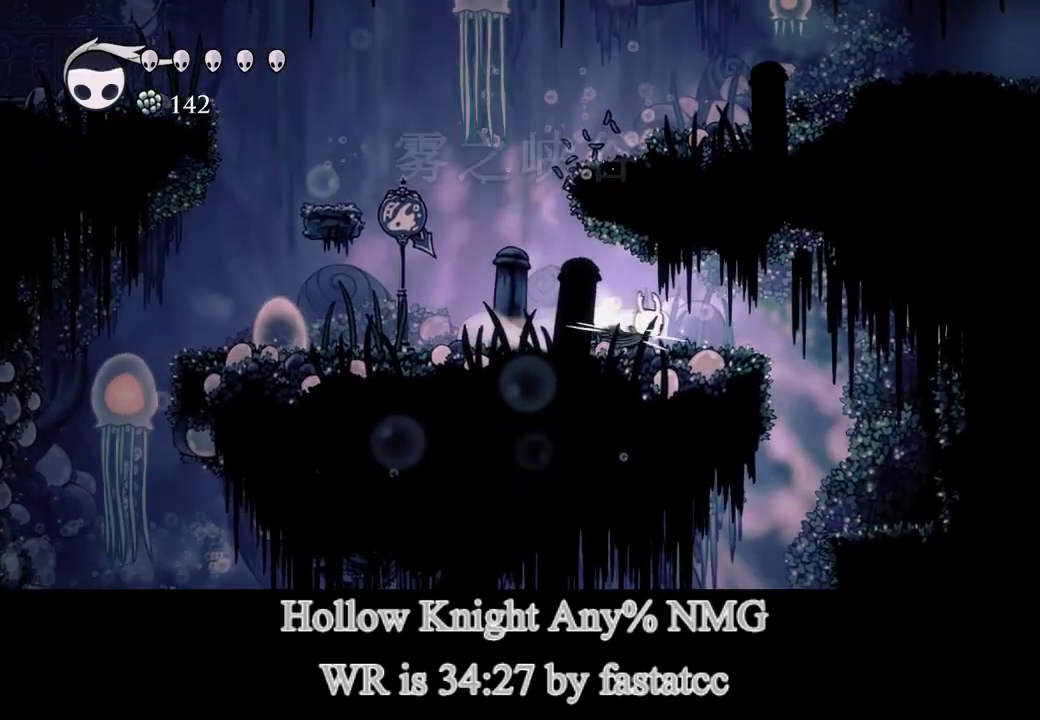
{"buttons": [], "left_stick": "right", "right_stick": "center", "events": [[183, "TRIANGLE", "up"]]}
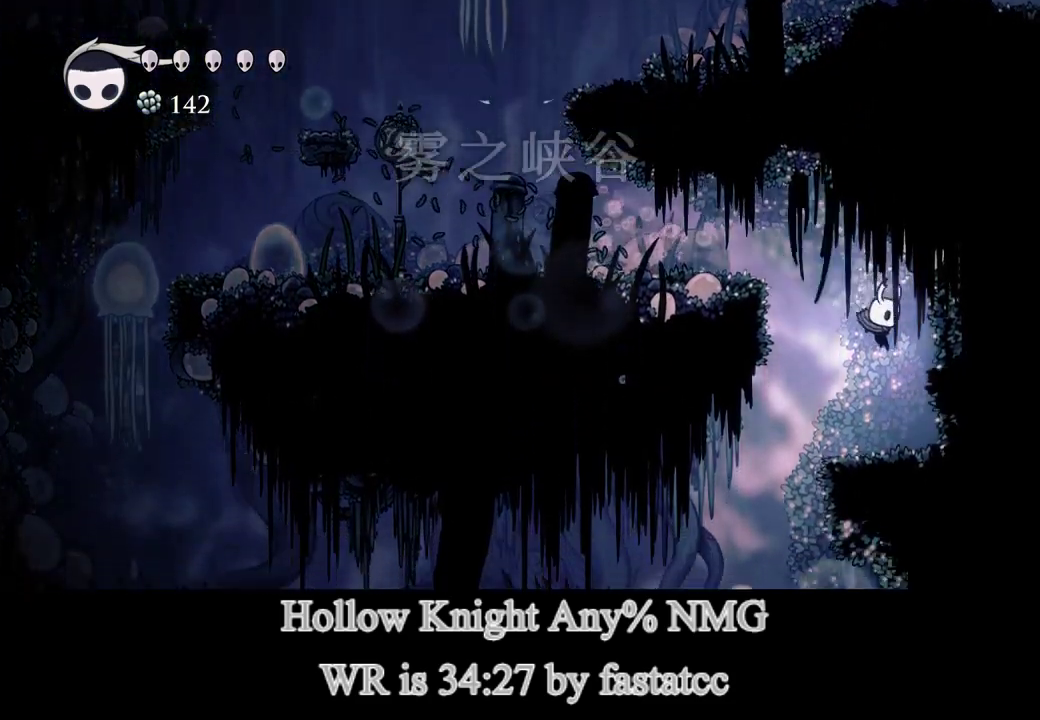
{"buttons": [], "left_stick": "left", "right_stick": "center", "events": [[83, "left_stick", "center"], [167, "left_stick", "left"]]}
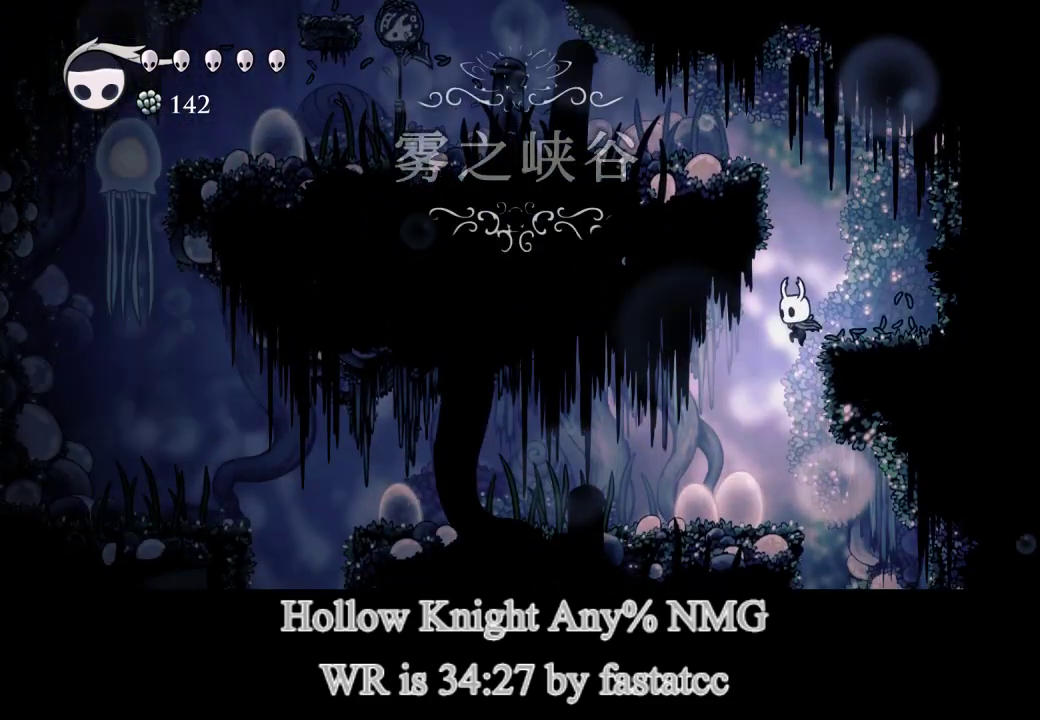
{"buttons": [], "left_stick": "right", "right_stick": "center", "events": [[317, "left_stick", "right"]]}
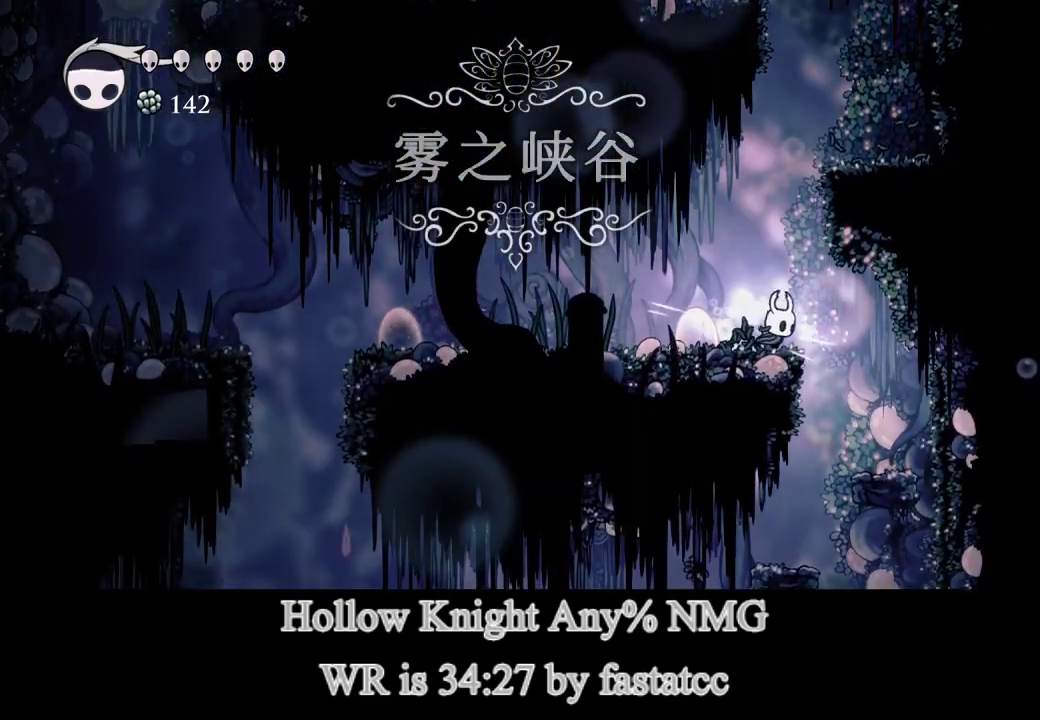
{"buttons": [], "left_stick": "right", "right_stick": "center", "events": []}
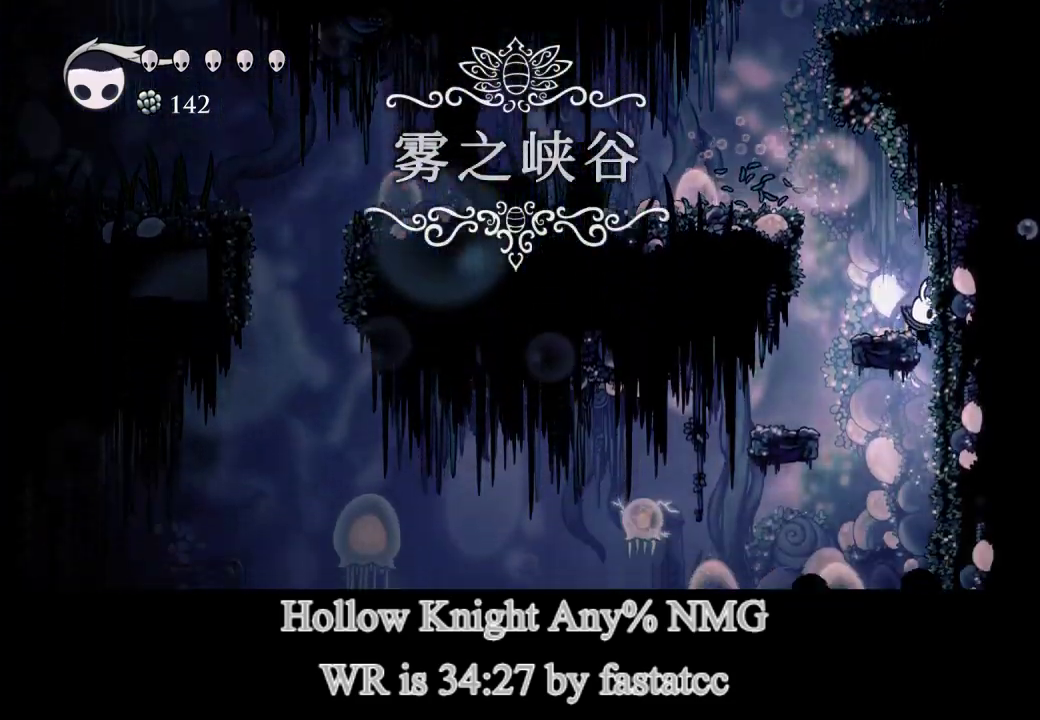
{"buttons": [], "left_stick": "left", "right_stick": "center", "events": [[400, "left_stick", "center"], [483, "left_stick", "left"]]}
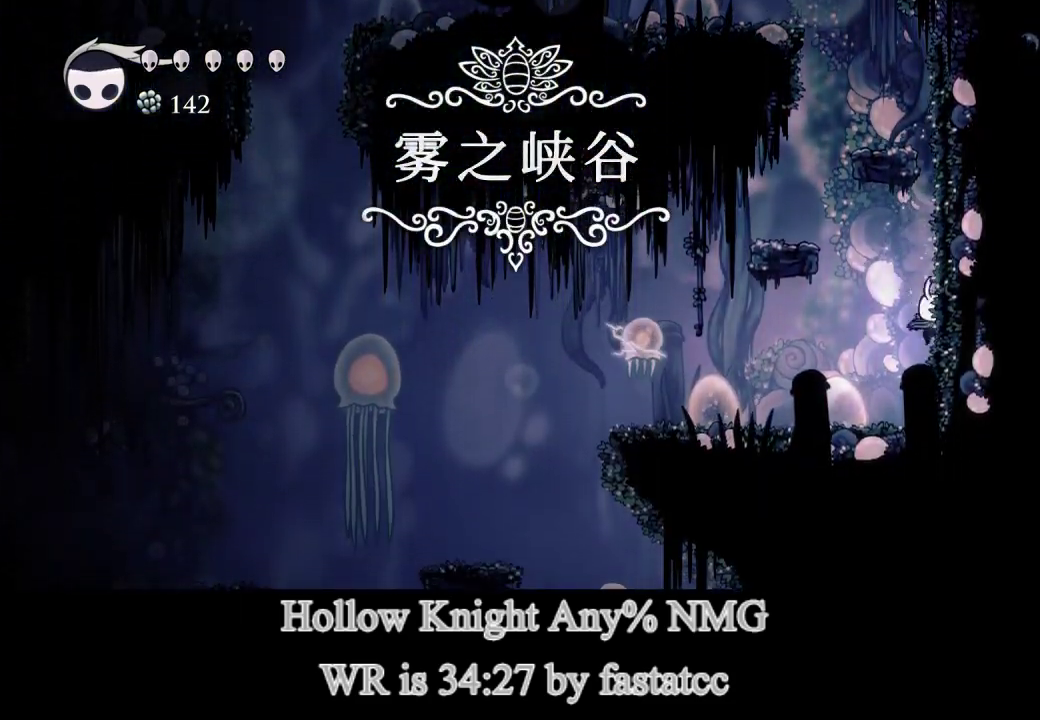
{"buttons": [], "left_stick": "left", "right_stick": "center", "events": []}
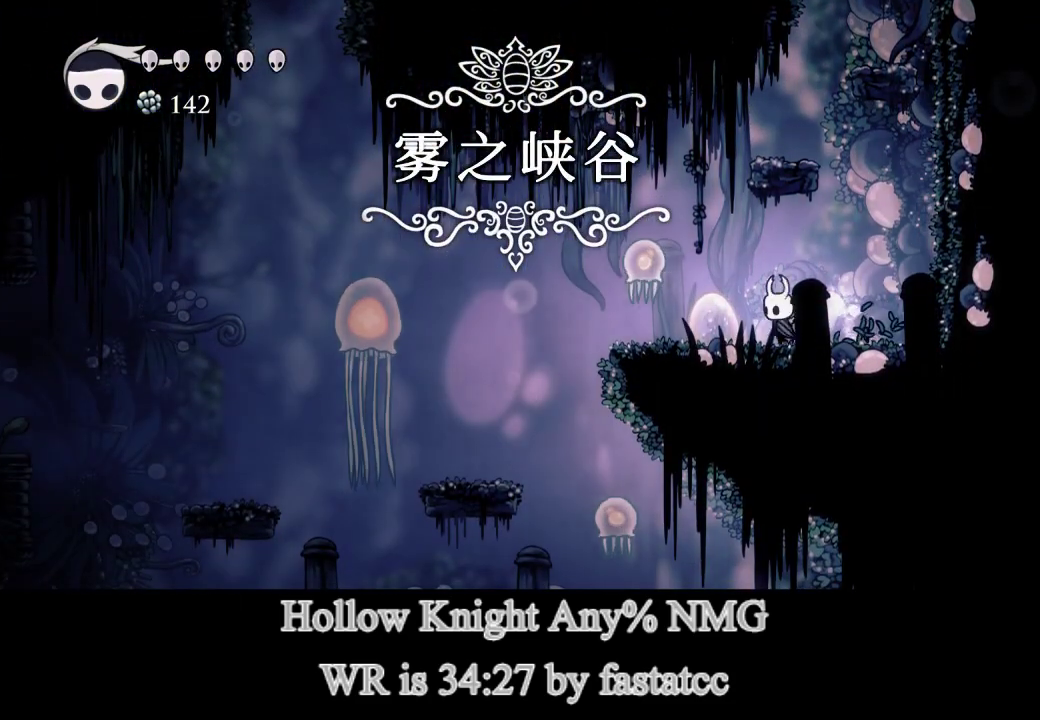
{"buttons": [], "left_stick": "left", "right_stick": "center", "events": [[83, "R1", "down"], [217, "R1", "up"], [333, "TRIANGLE", "down"], [483, "TRIANGLE", "up"]]}
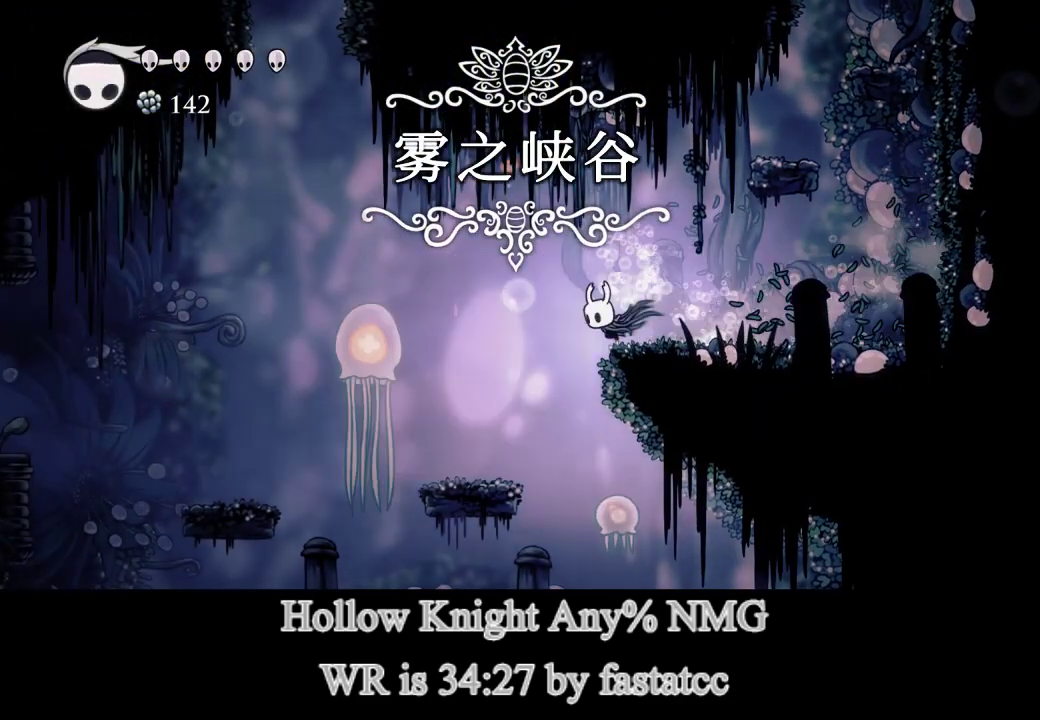
{"buttons": ["R1"], "left_stick": "down-right", "right_stick": "center", "events": [[250, "left_stick", "down-right"], [467, "R1", "down"]]}
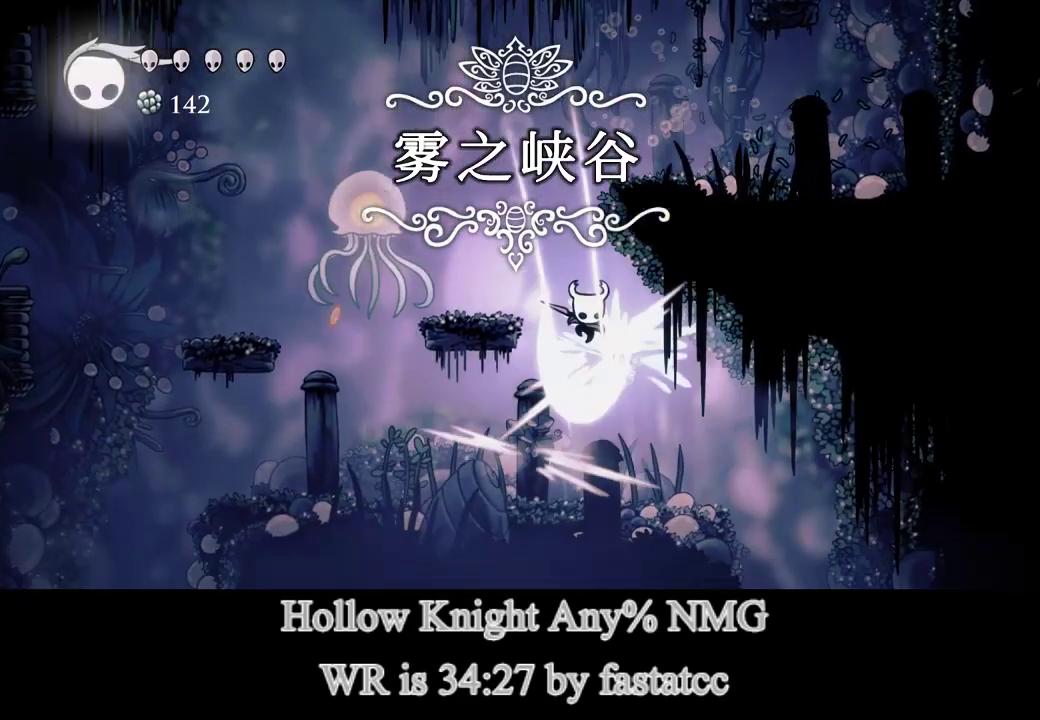
{"buttons": [], "left_stick": "center", "right_stick": "center", "events": [[67, "R1", "up"], [67, "left_stick", "center"]]}
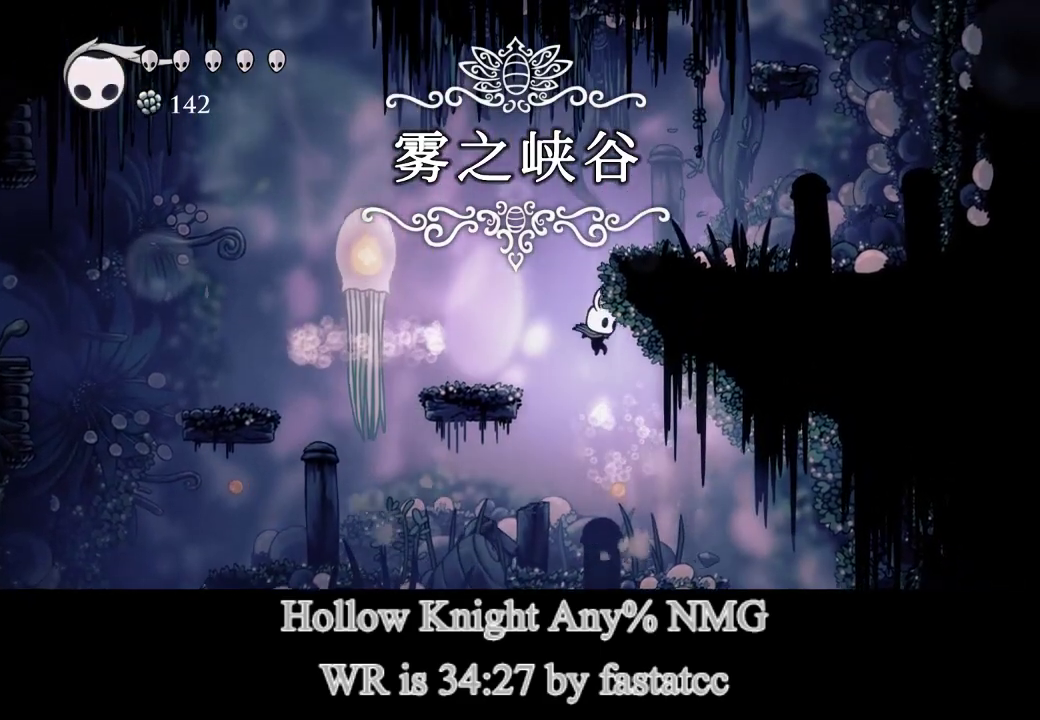
{"buttons": [], "left_stick": "right", "right_stick": "center", "events": [[317, "left_stick", "right"], [350, "TRIANGLE", "down"], [500, "TRIANGLE", "up"]]}
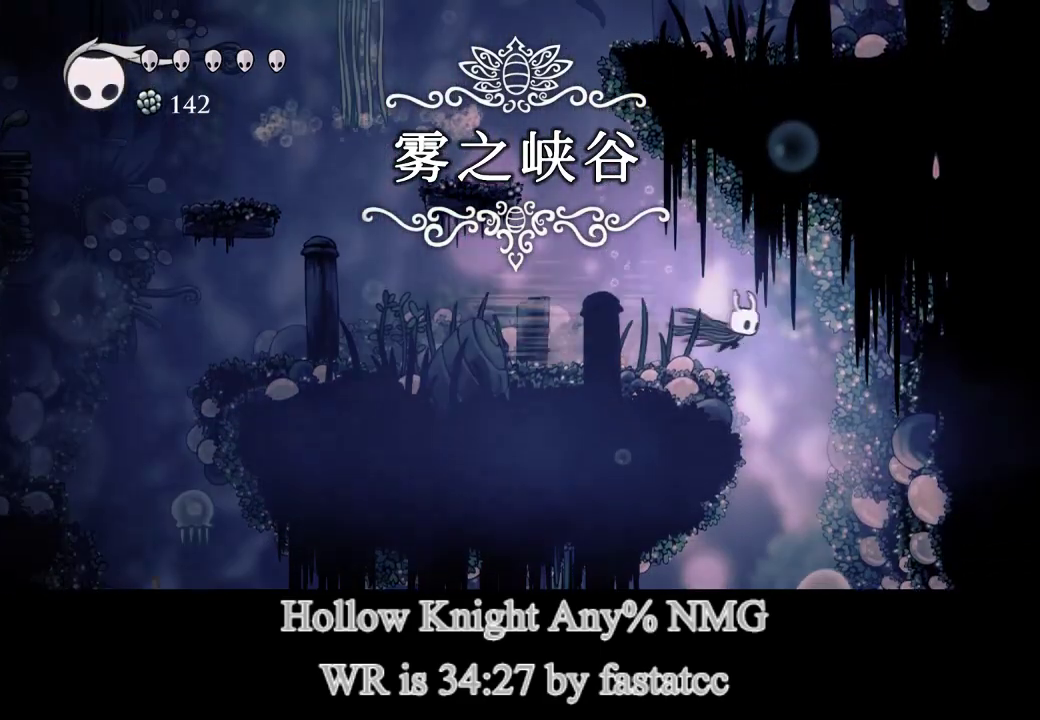
{"buttons": [], "left_stick": "center", "right_stick": "center", "events": [[433, "left_stick", "center"]]}
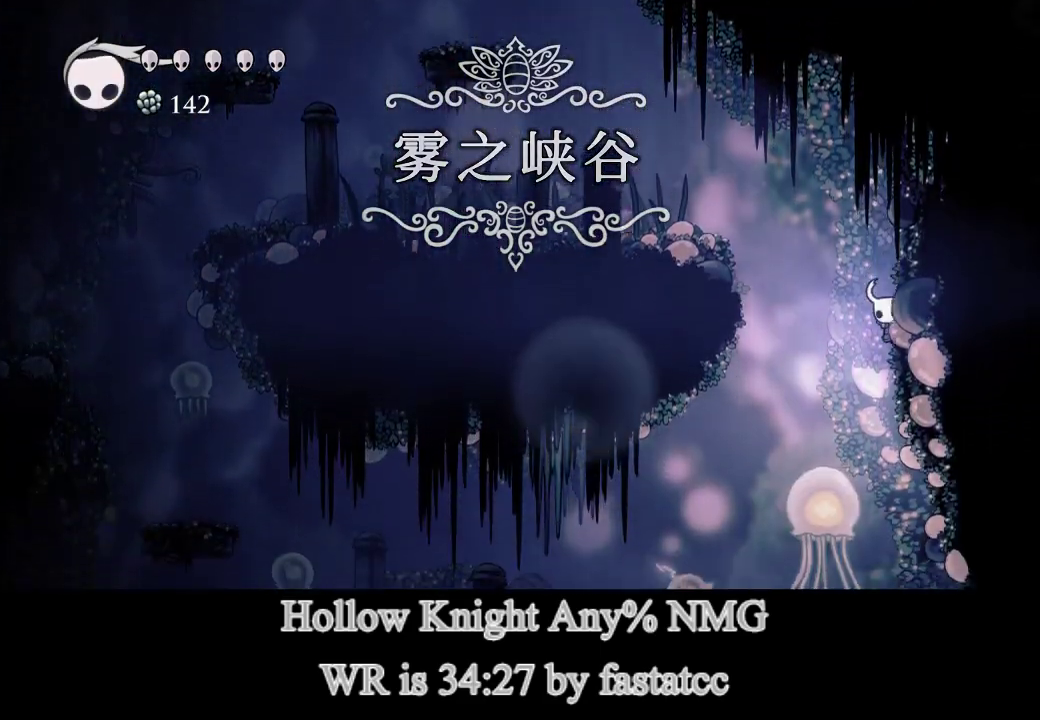
{"buttons": [], "left_stick": "right", "right_stick": "center", "events": [[317, "left_stick", "right"]]}
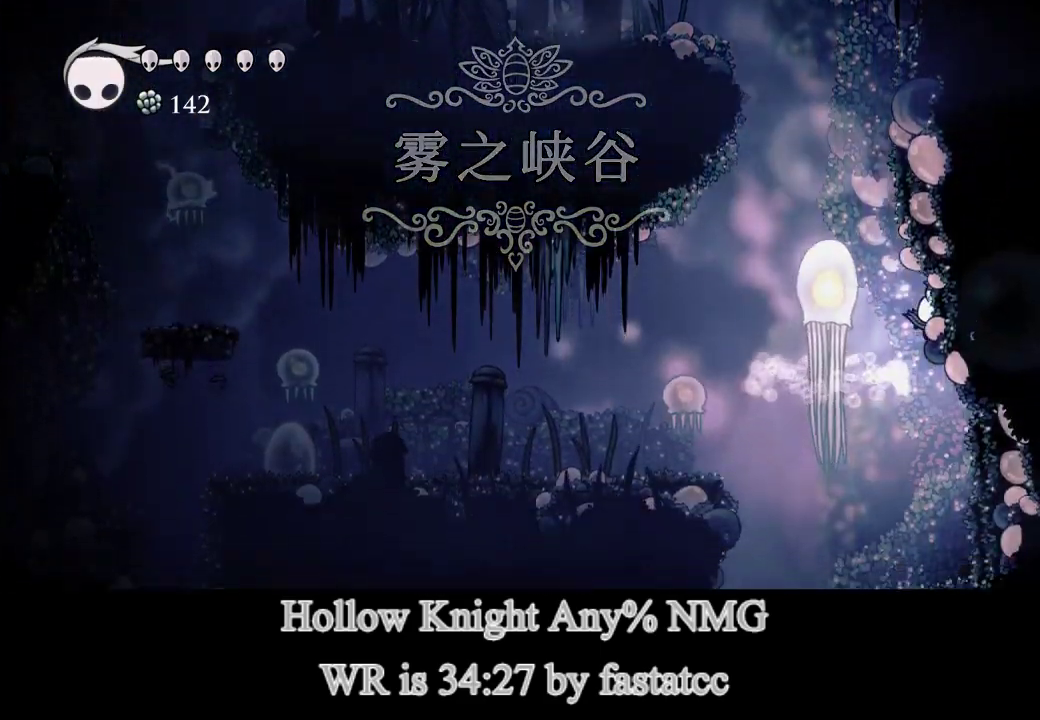
{"buttons": [], "left_stick": "left", "right_stick": "center", "events": [[67, "left_stick", "center"], [400, "left_stick", "left"]]}
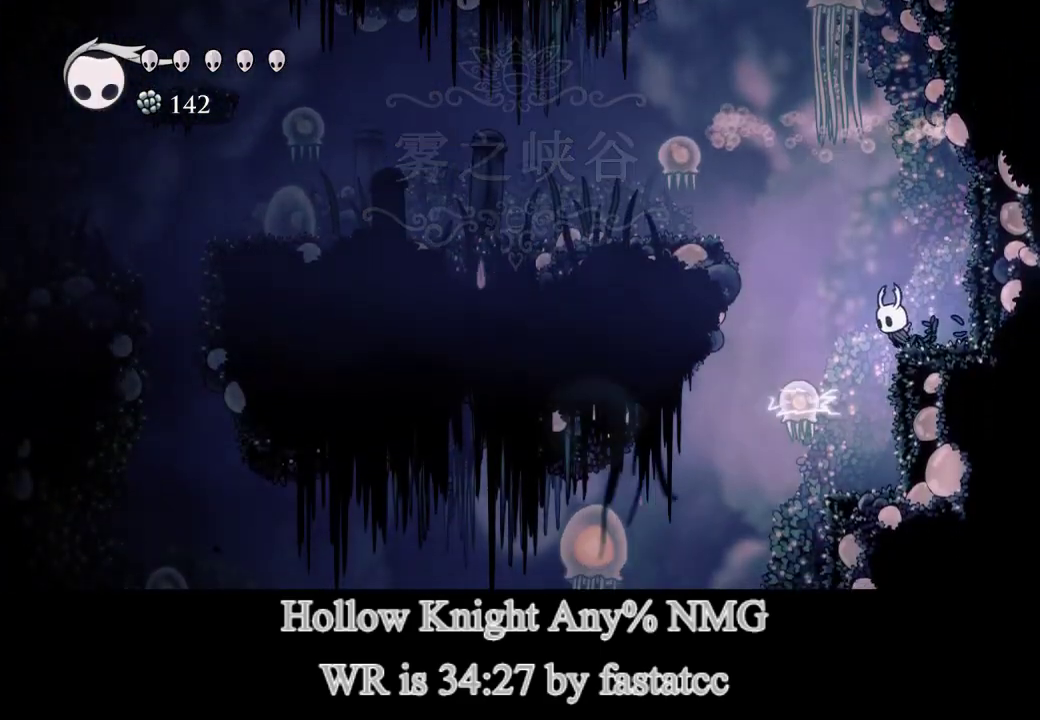
{"buttons": [], "left_stick": "left", "right_stick": "center", "events": [[83, "left_stick", "center"], [467, "left_stick", "left"]]}
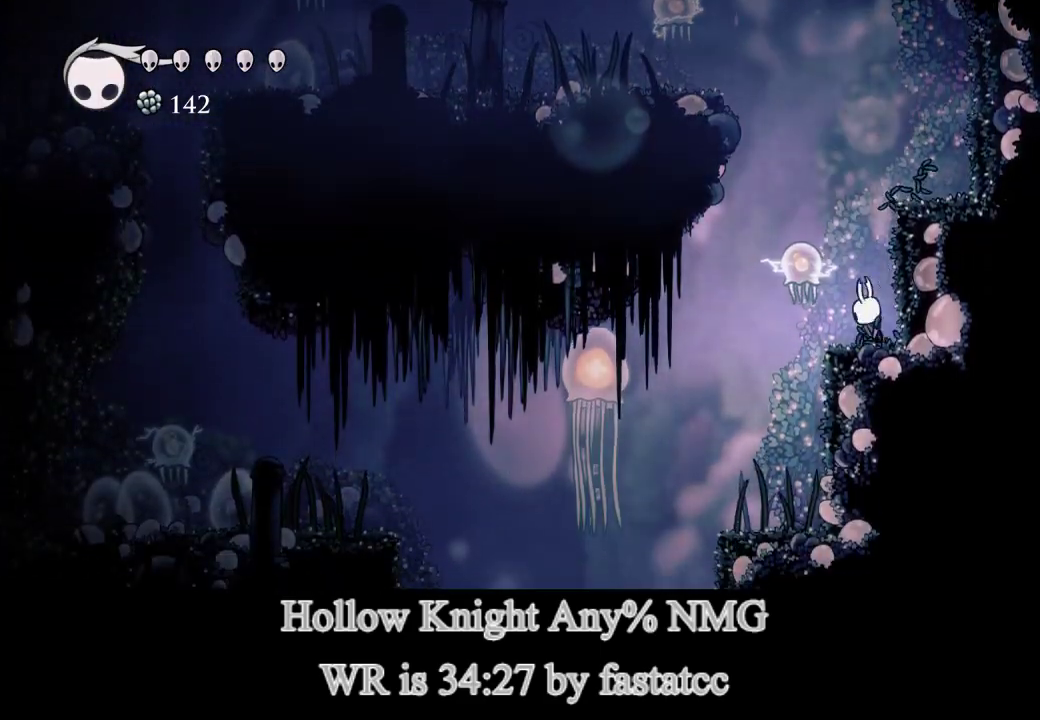
{"buttons": [], "left_stick": "left", "right_stick": "center", "events": [[17, "R1", "down"], [100, "left_stick", "center"], [117, "R1", "up"], [150, "left_stick", "left"]]}
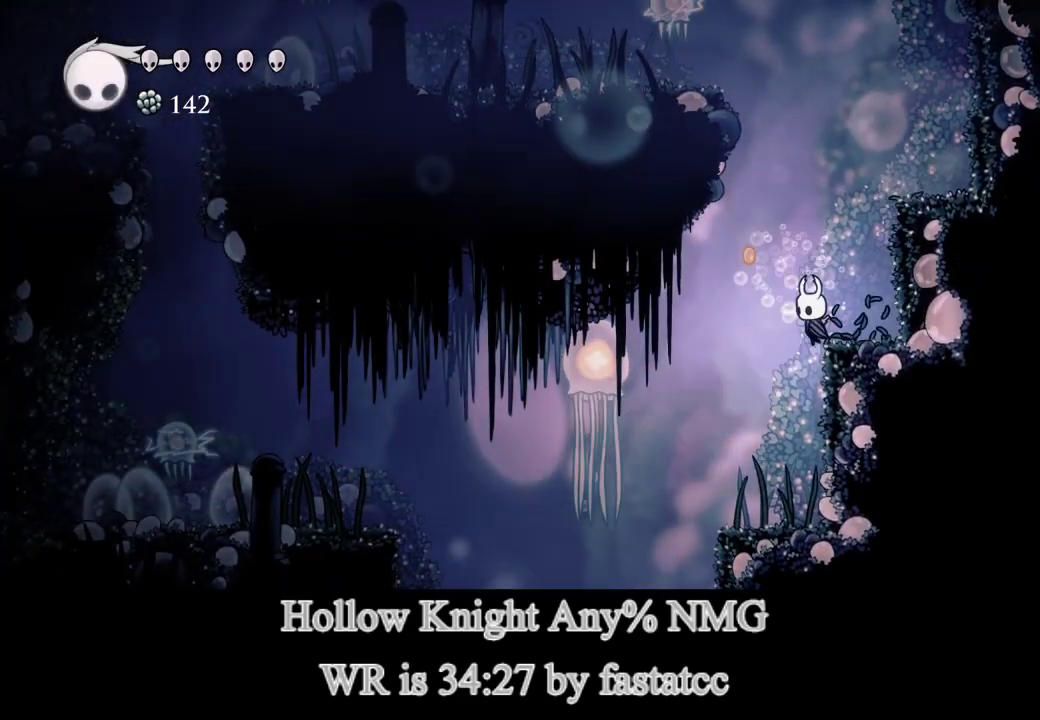
{"buttons": [], "left_stick": "left", "right_stick": "center", "events": []}
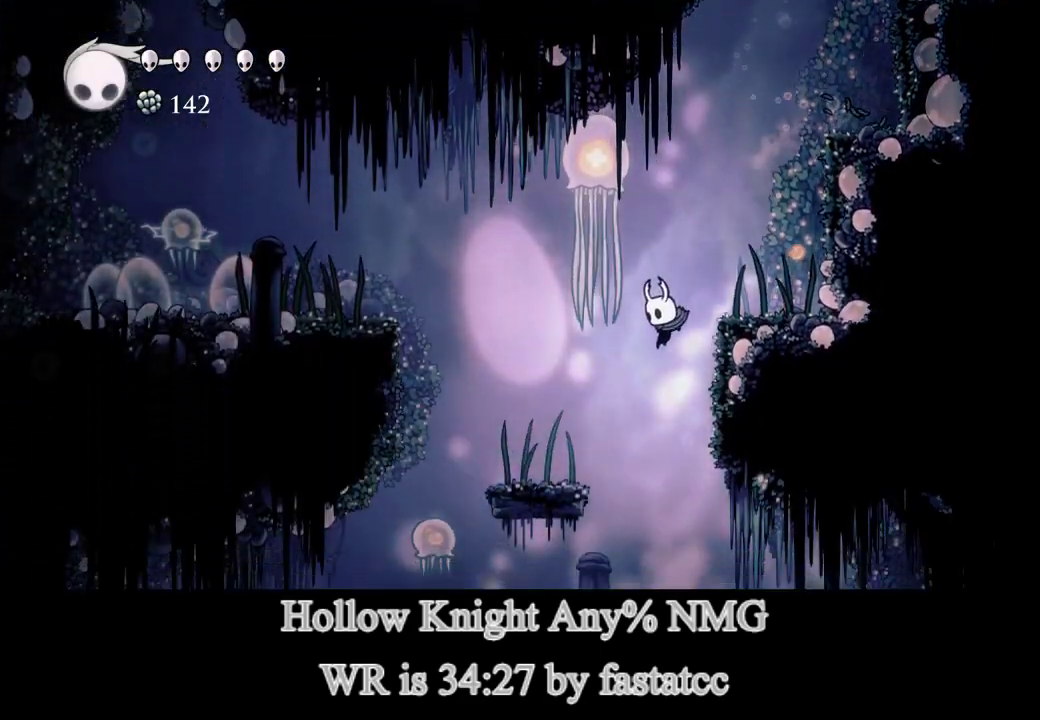
{"buttons": [], "left_stick": "right", "right_stick": "center", "events": [[217, "left_stick", "center"], [317, "left_stick", "right"]]}
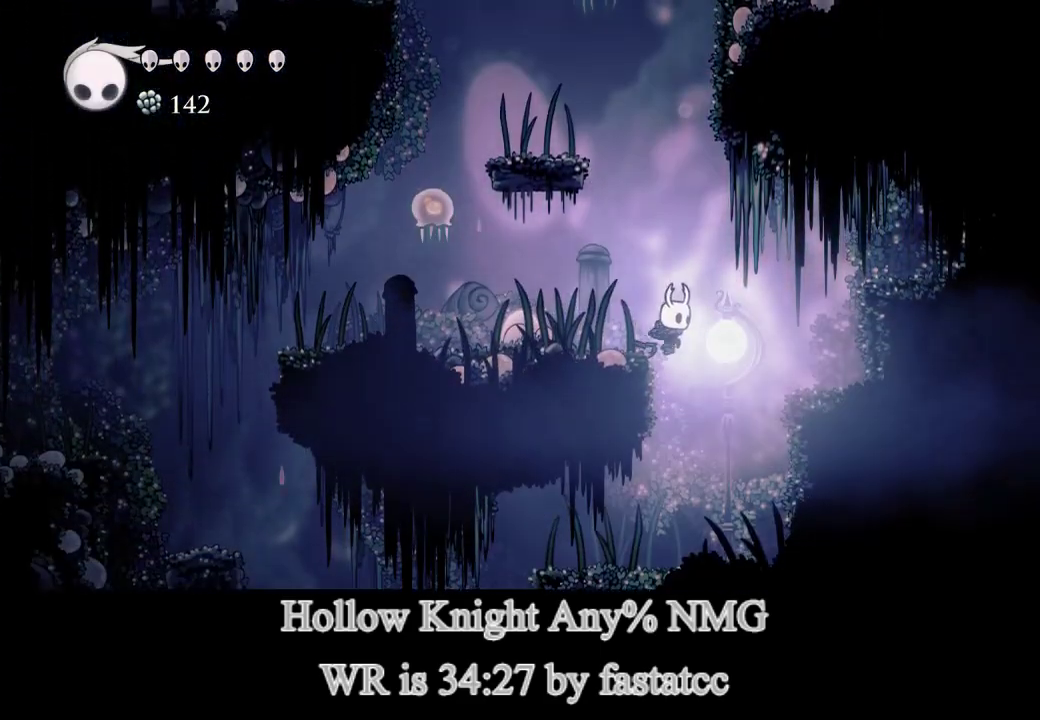
{"buttons": ["TRIANGLE"], "left_stick": "left", "right_stick": "center", "events": [[250, "left_stick", "left"], [483, "TRIANGLE", "down"]]}
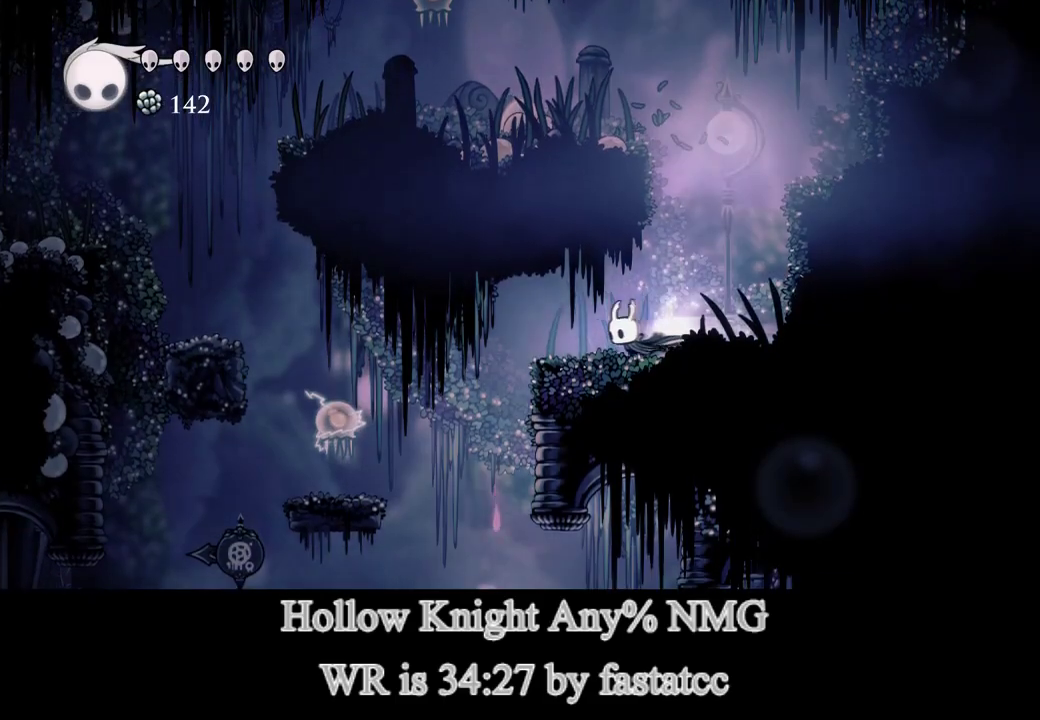
{"buttons": [], "left_stick": "center", "right_stick": "center", "events": [[133, "TRIANGLE", "up"], [217, "left_stick", "center"], [283, "L2", "down"], [283, "left_stick", "right"], [383, "left_stick", "center"], [433, "L2", "up"]]}
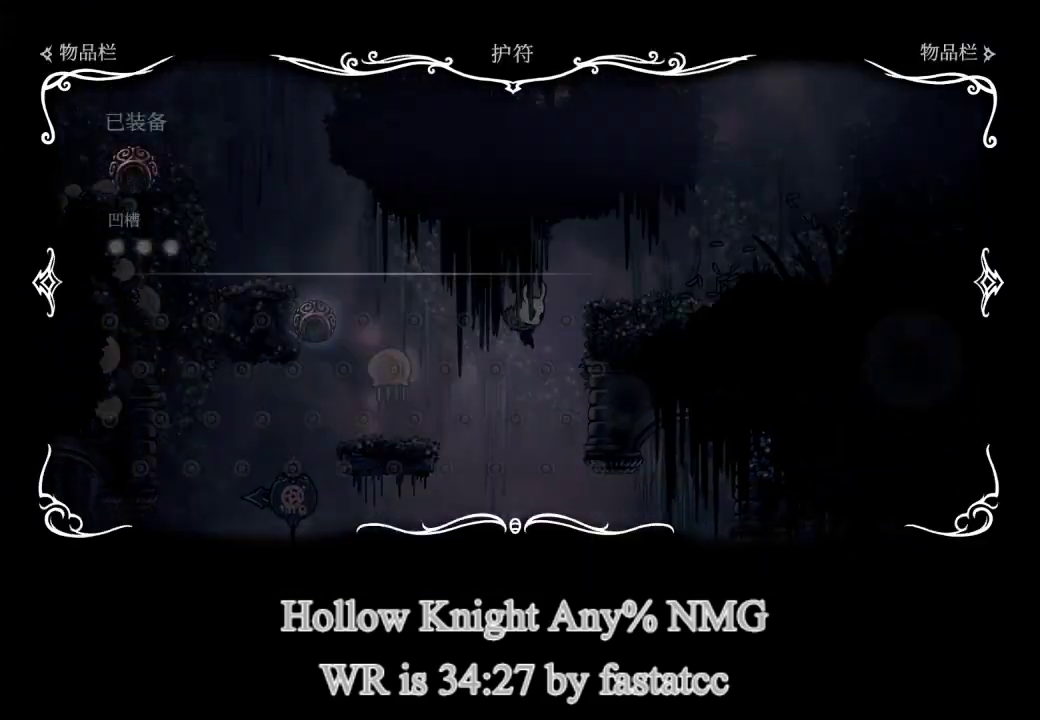
{"buttons": [], "left_stick": "right", "right_stick": "center", "events": [[200, "CIRCLE", "down"], [300, "CIRCLE", "up"], [400, "left_stick", "right"]]}
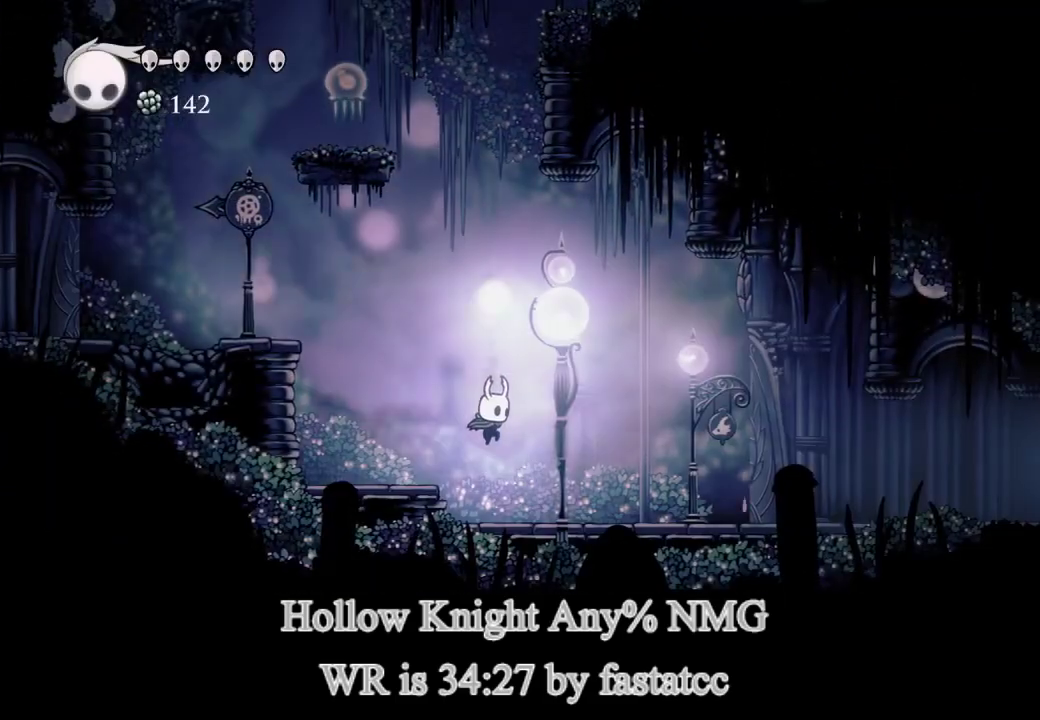
{"buttons": ["CROSS"], "left_stick": "center", "right_stick": "center", "events": [[250, "CROSS", "down"], [317, "left_stick", "center"]]}
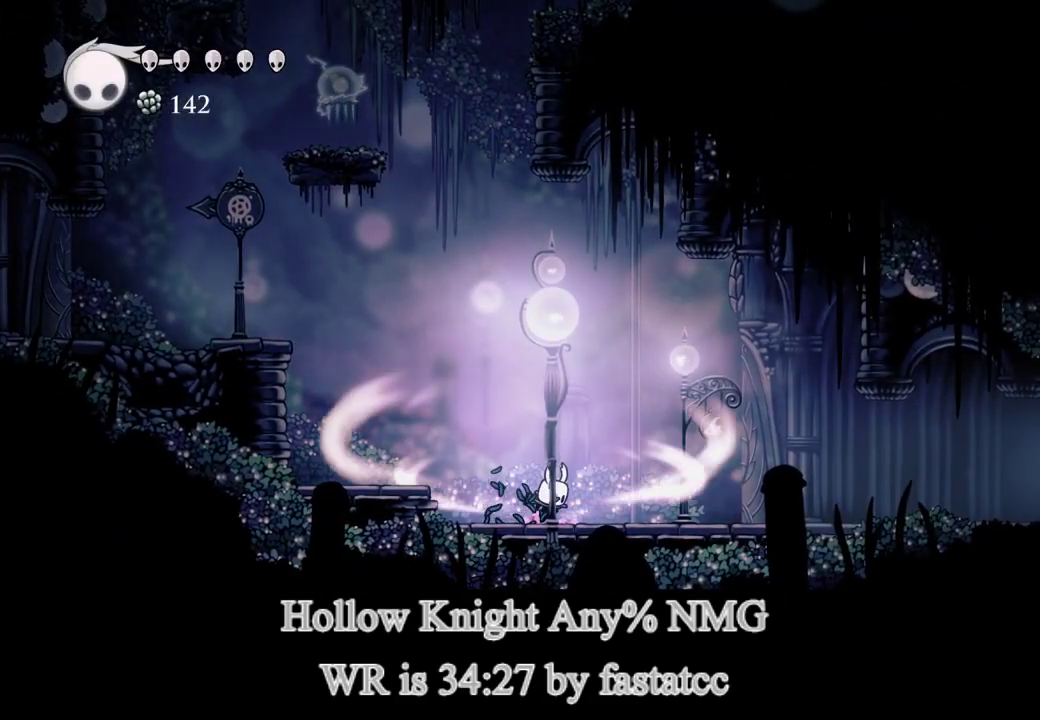
{"buttons": ["CROSS"], "left_stick": "center", "right_stick": "center", "events": []}
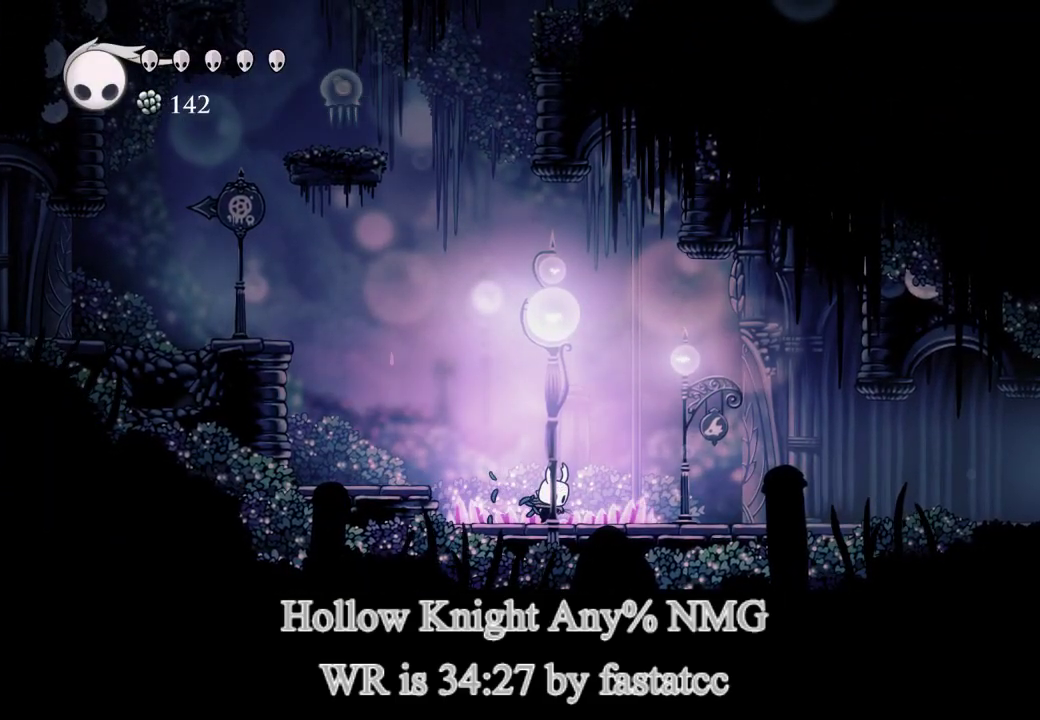
{"buttons": [], "left_stick": "center", "right_stick": "center", "events": [[200, "CROSS", "up"]]}